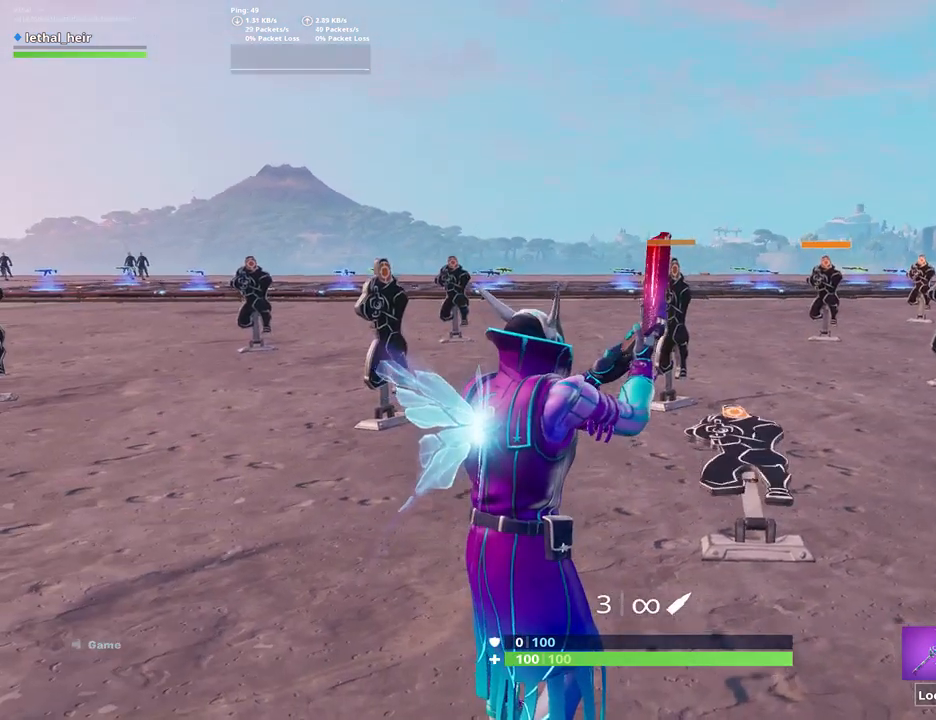
Gameplay with keyboard; each line is a JSON object with the keys held at the frame after it. "events" lists presses ("down") and releases ("up") of ".", "/", "0", "1", "2", "3", "4", "5", "6", "7", "8", "9", "a", "alt_l", "alt_r", "b", "backslash", "backspace", "c", "caps_lock", "comma", "ctrl_l", "ctrl_r", "d", "e", "equals", "f", "g", "h", "i", "j", "k", "l", "lbracket", "m", "minus", "n", "o", "p", "q", "quote", "r", "rbracket", "return", "s", "semicolon", "shift_l", "shift_r", "space", "super", "t", "tab", "tilde", "u", "v", "w", "x", "y" and "z" between this image and that frame as [ms after this image, input, new state], when the widget could be followed in between. No other keys are recorded. Mouse input is not recorded.
{"keys": ["r"], "events": [[417, "r", "down"]]}
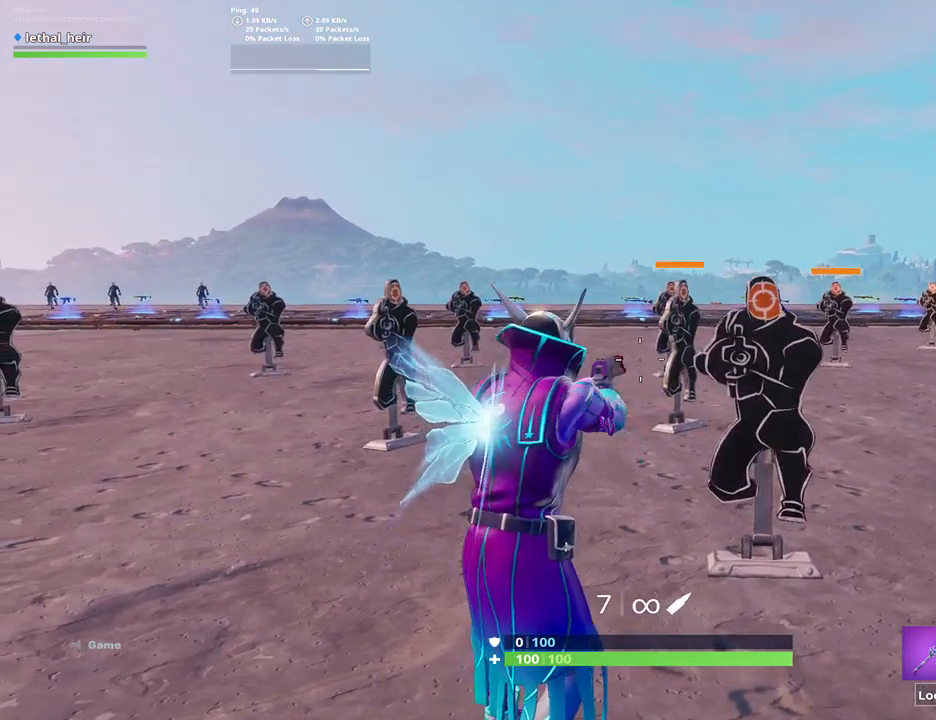
{"keys": [], "events": [[84, "r", "up"]]}
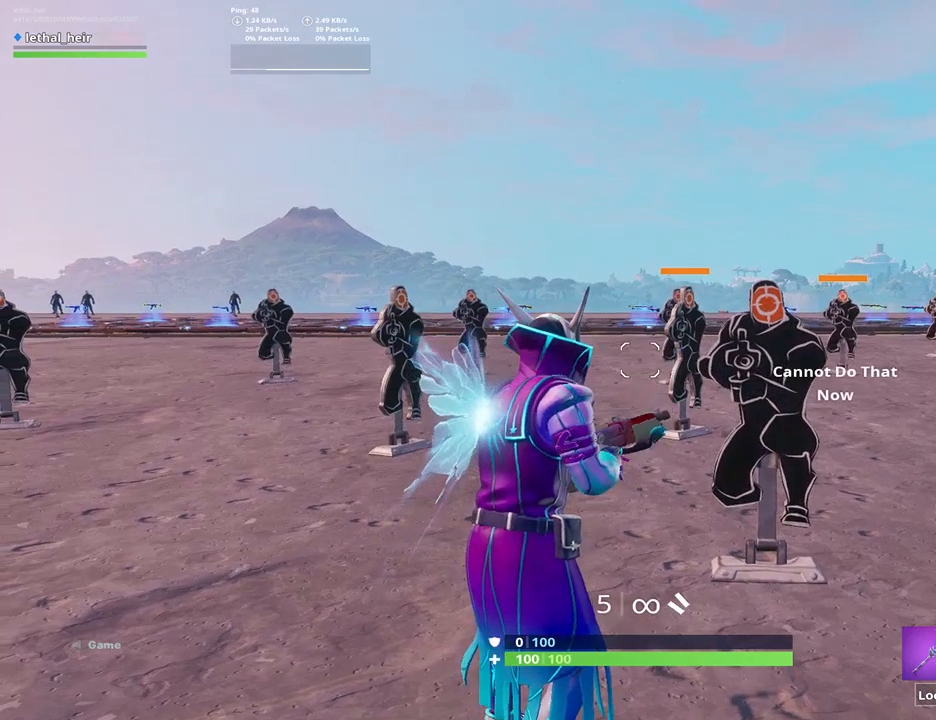
{"keys": [], "events": []}
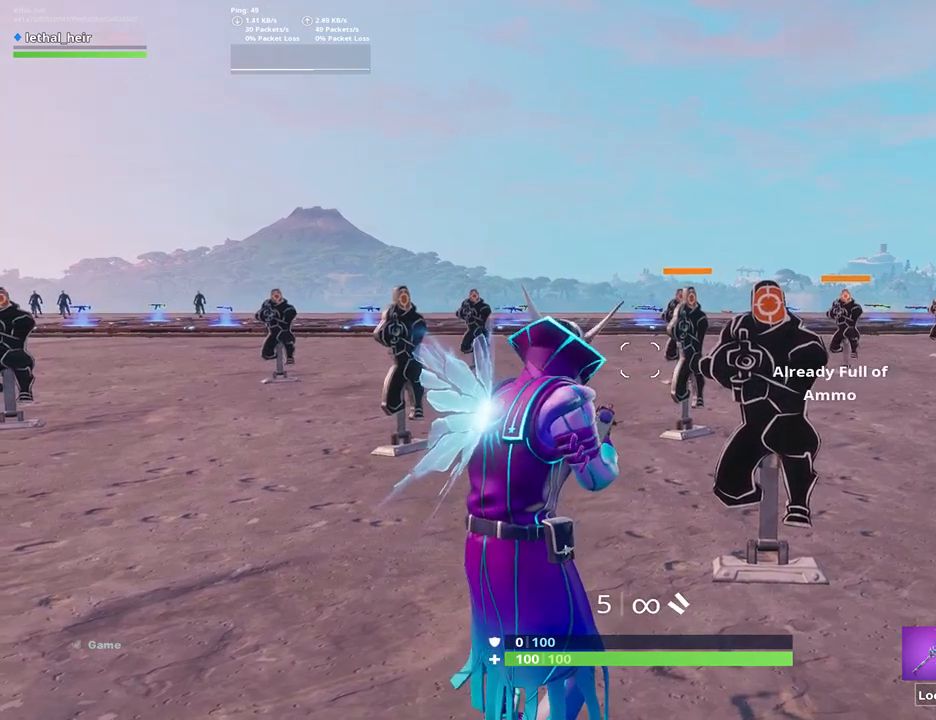
{"keys": [], "events": [[184, "f", "down"], [334, "f", "up"]]}
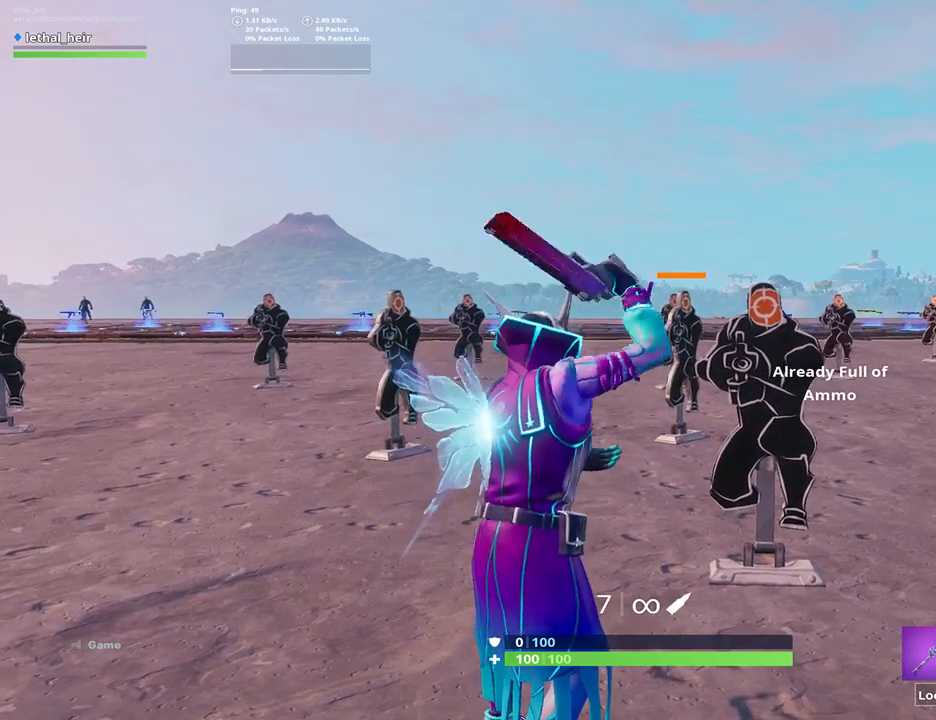
{"keys": [], "events": []}
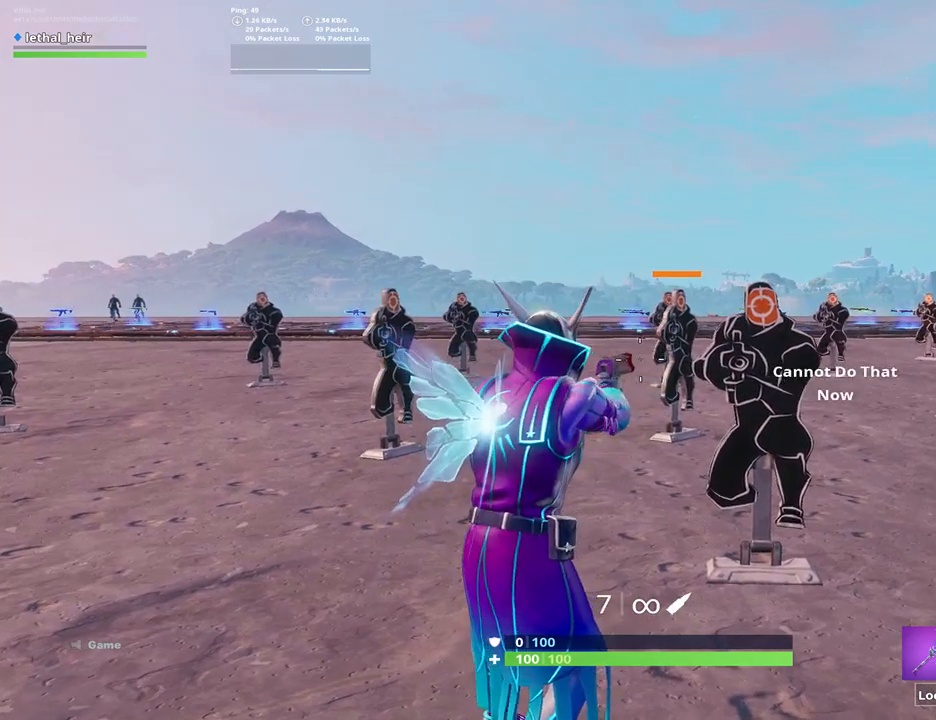
{"keys": [], "events": [[50, "super", "down"], [184, "super", "up"]]}
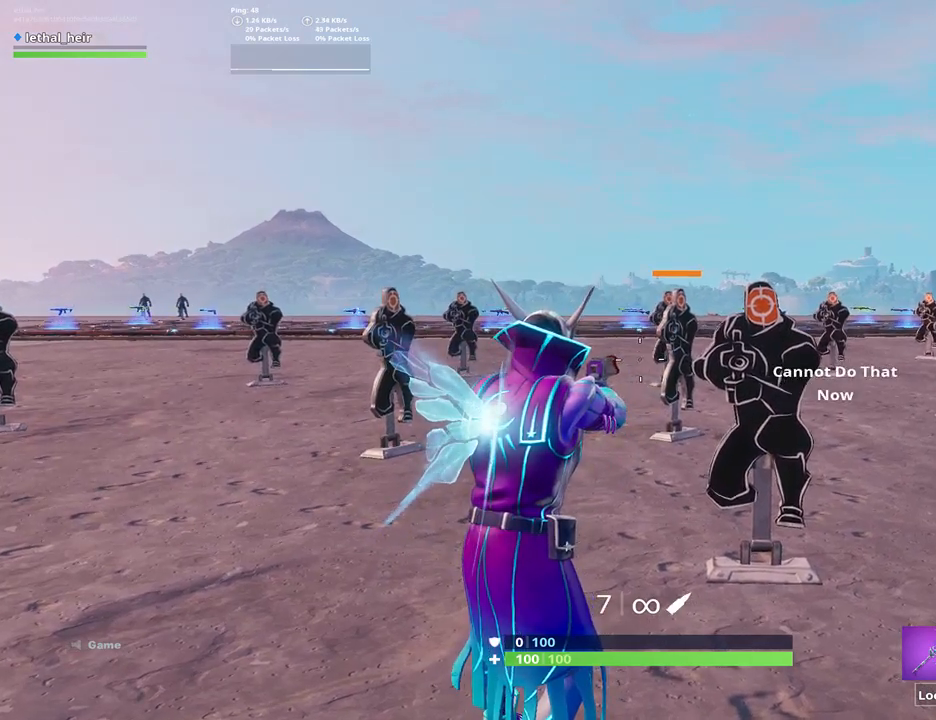
{"keys": [], "events": []}
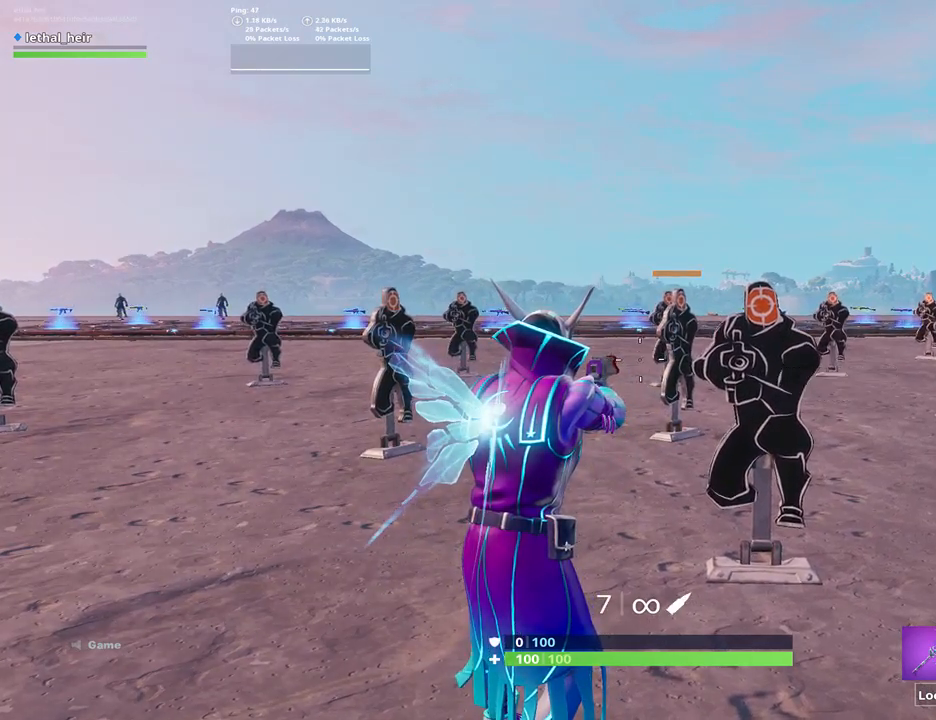
{"keys": [], "events": []}
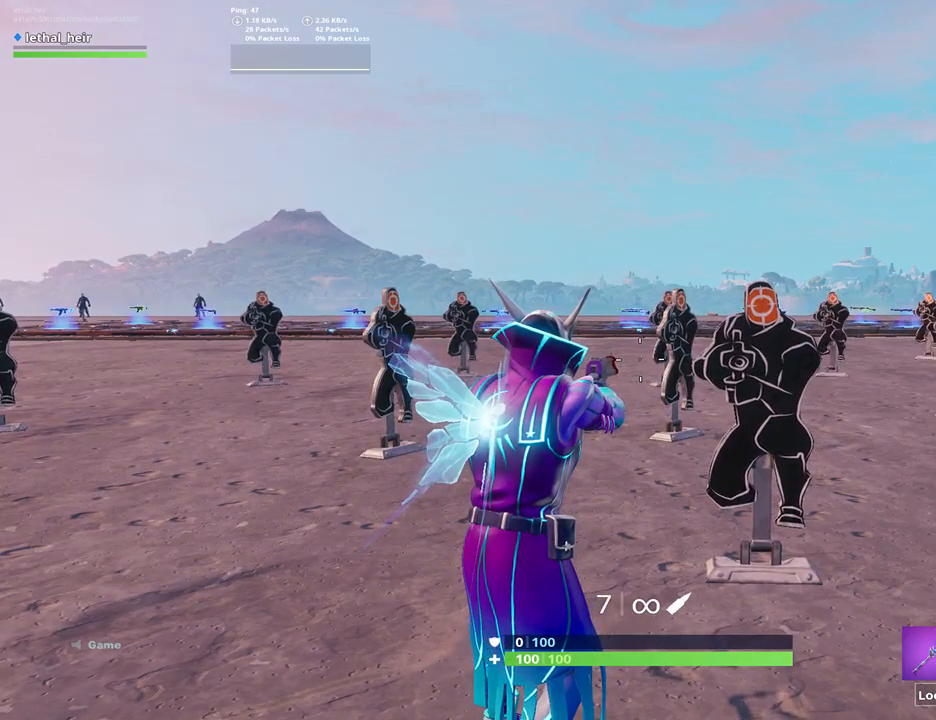
{"keys": [], "events": []}
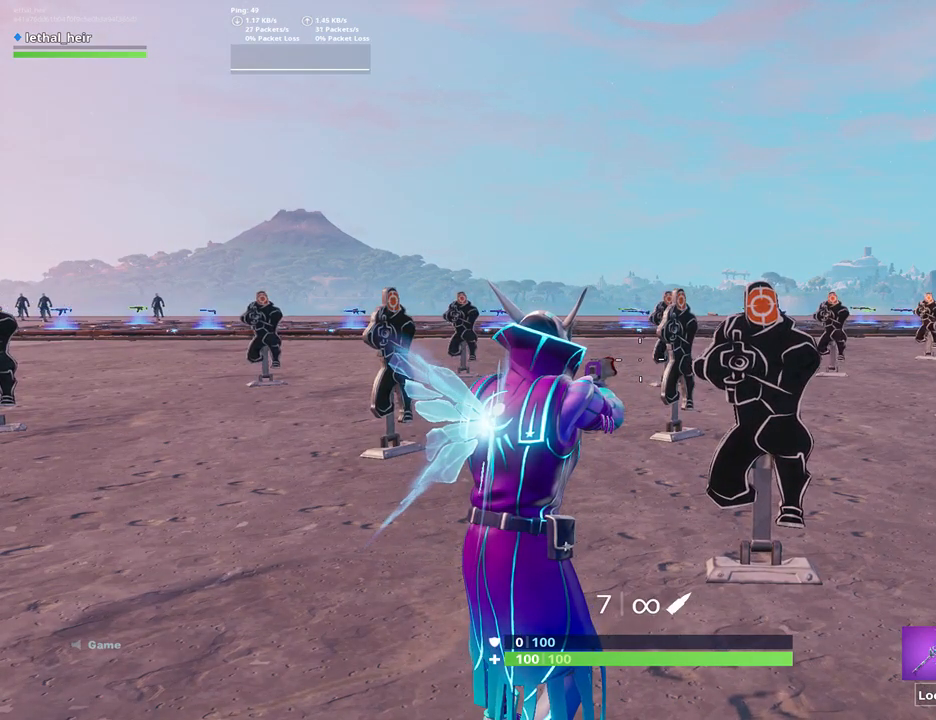
{"keys": [], "events": []}
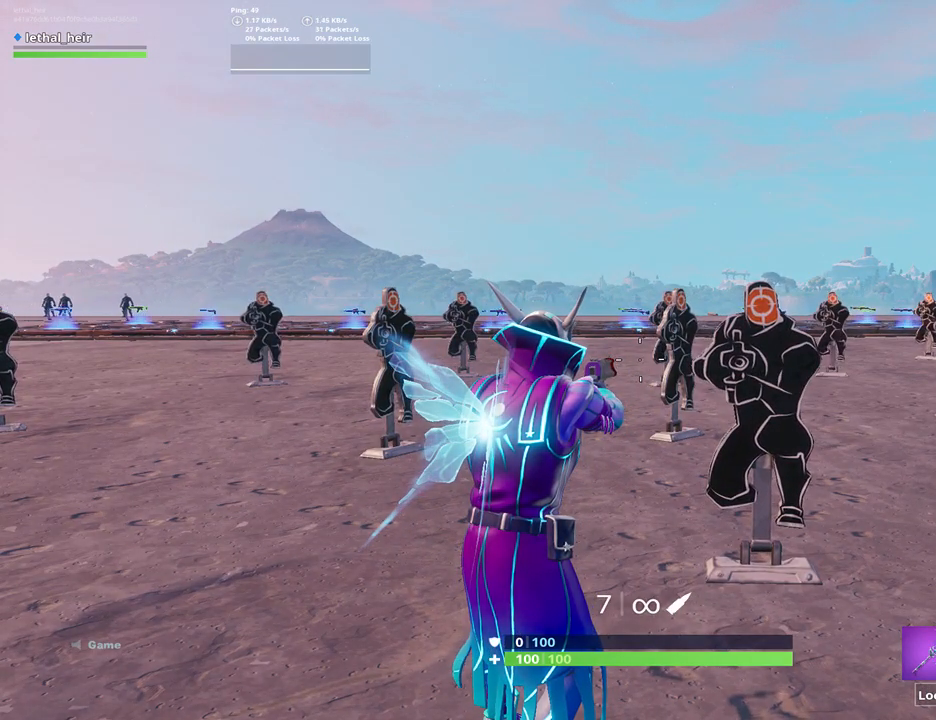
{"keys": [], "events": []}
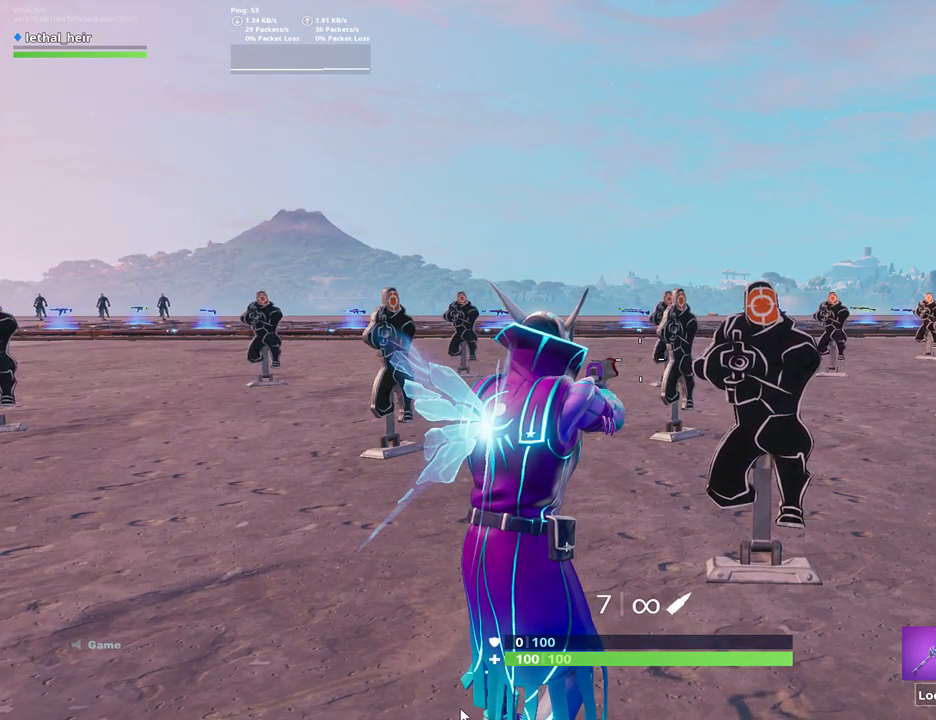
{"keys": [], "events": []}
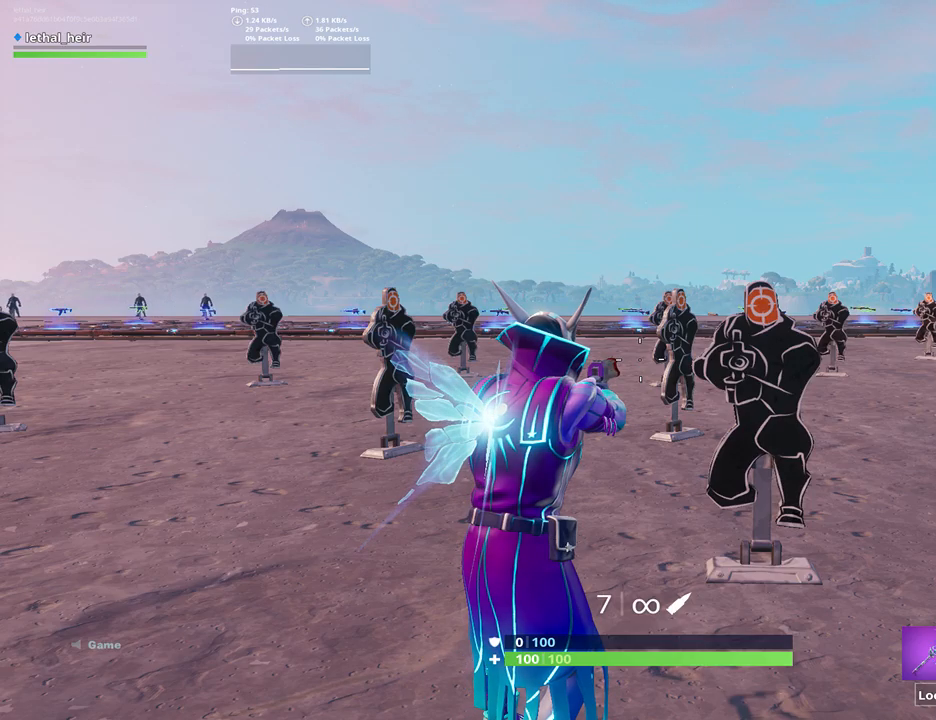
{"keys": [], "events": []}
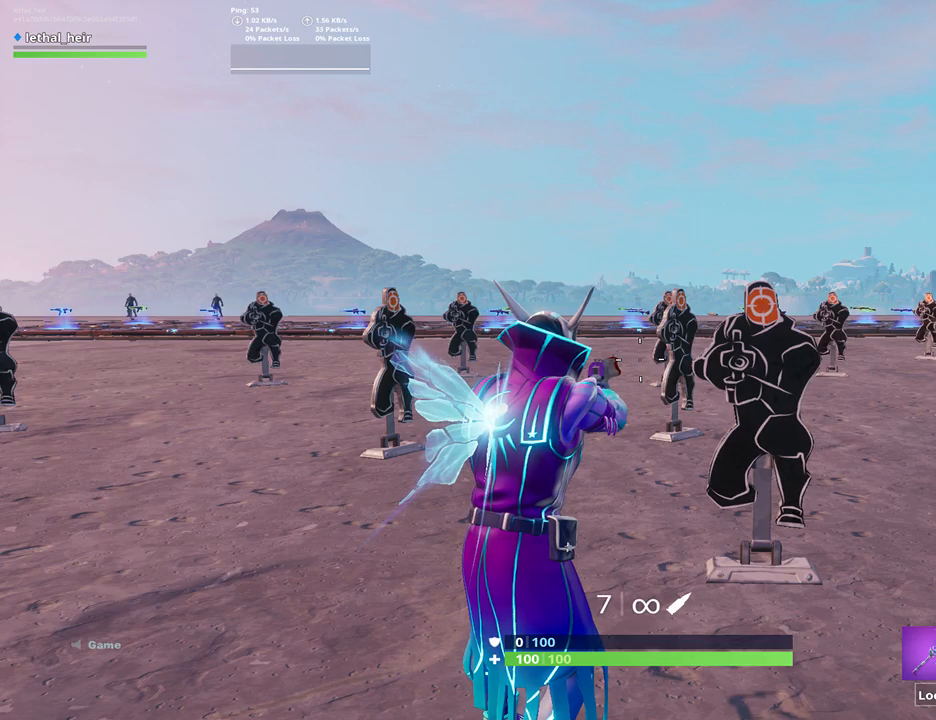
{"keys": [], "events": []}